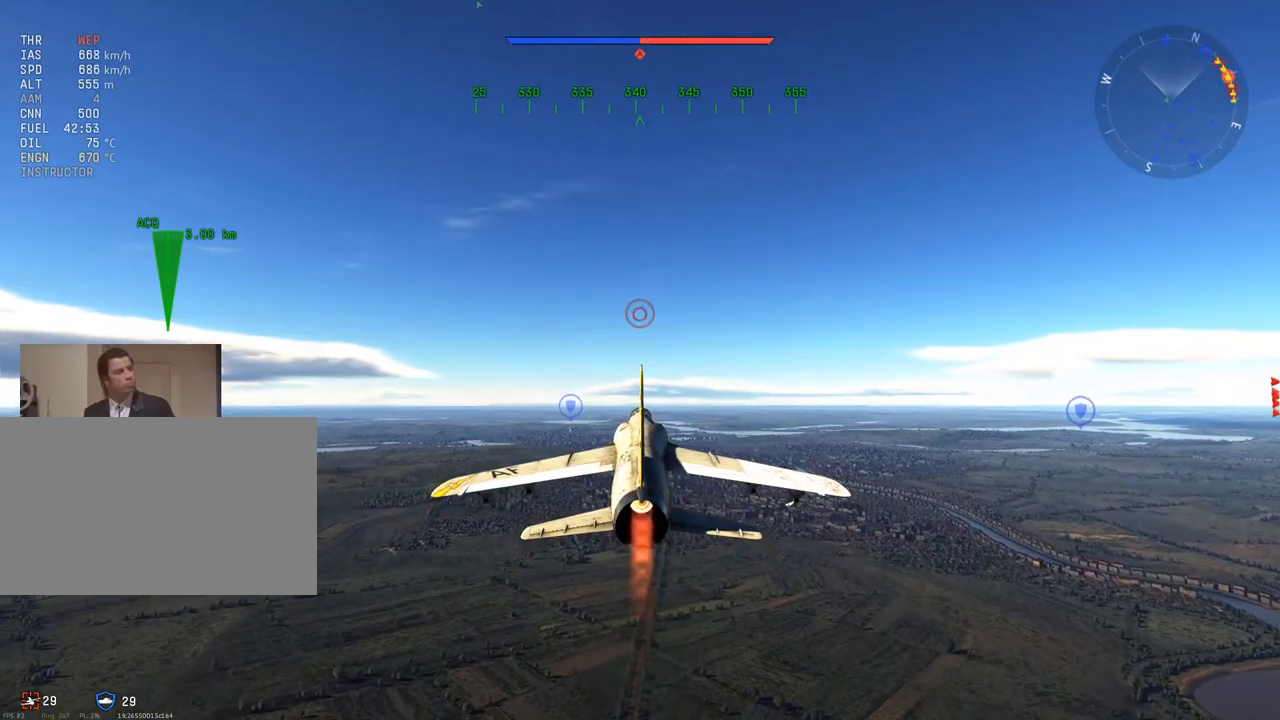
Gameplay with keyboard and mouse; each line is a JSON object with the keys and mouse buttons held at the frame after it. "events" lists presses ("down") and releases ("up") of "1", "2", "3", "4", "5", "a", "alt", "c", "caps_lock", "ctrl", "d", "e", "f", "g", "q", "r", "s", "shift", "space", "t", "tab", "v", "w", "x", "z", "mouse_left", "mouse_wheel" and "mouse_right" between this image and that frame as [ms after this image, input, new state], when the widget could be followed in between. "mouse_left", "mouse_wheel", "mouse_right" = the "left", "wheel", "right" buttons of the "mouse" list. No other keys are recorded. "wheel" means that the mouse wheel is clicked or scrolled. "mouse_move" is the direction in which the mouse moves at that frame (one of eight, or "still"), when it could be read.
{"keys": ["c", "w"], "mouse": [], "mouse_move": "right", "events": [[17, "c", "down"], [17, "w", "down"]]}
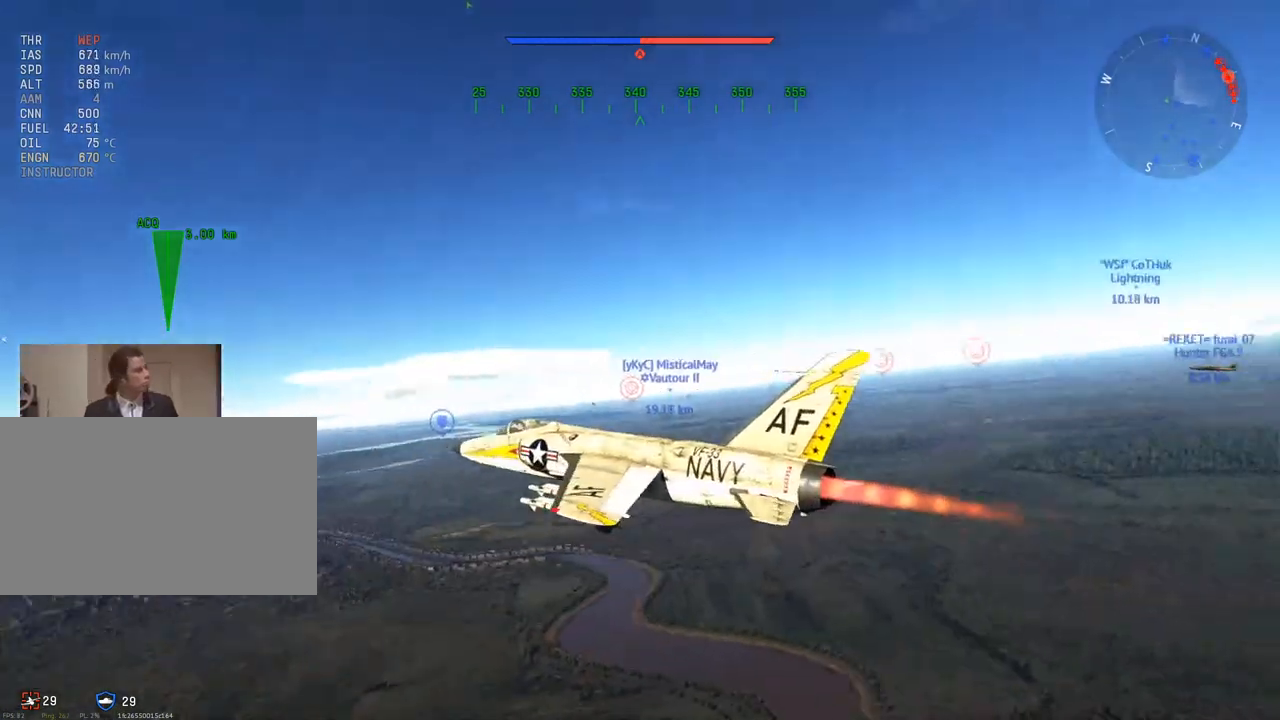
{"keys": ["c", "w", "z"], "mouse": [], "mouse_move": "still", "events": [[484, "z", "down"]]}
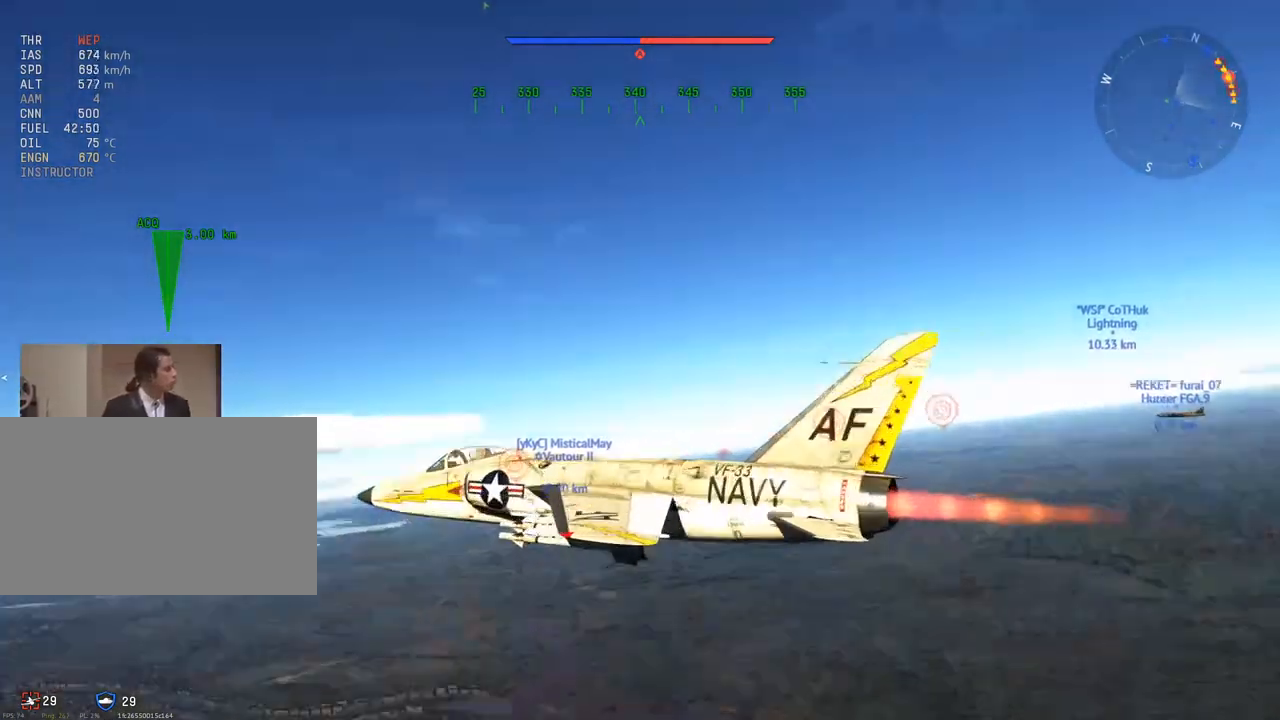
{"keys": ["c", "w"], "mouse": [], "mouse_move": "left", "events": [[84, "z", "up"], [217, "z", "down"], [317, "z", "up"]]}
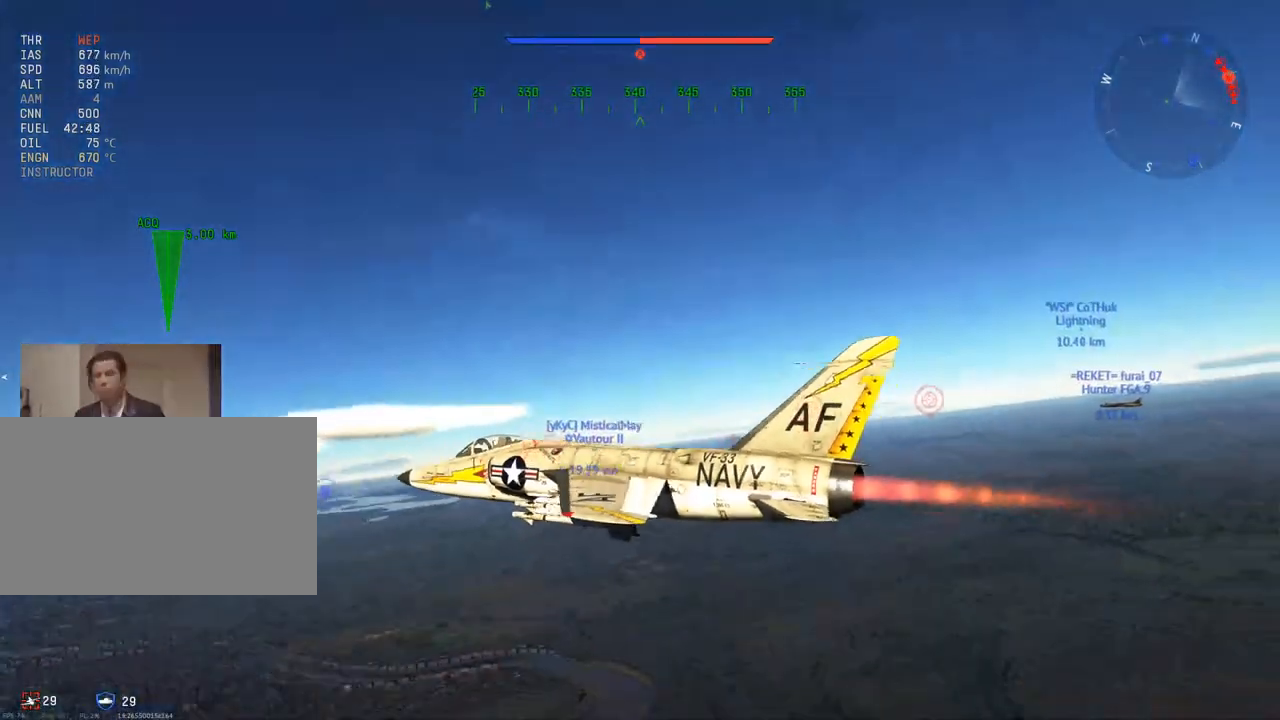
{"keys": ["c", "w"], "mouse": [], "mouse_move": "up-left", "events": []}
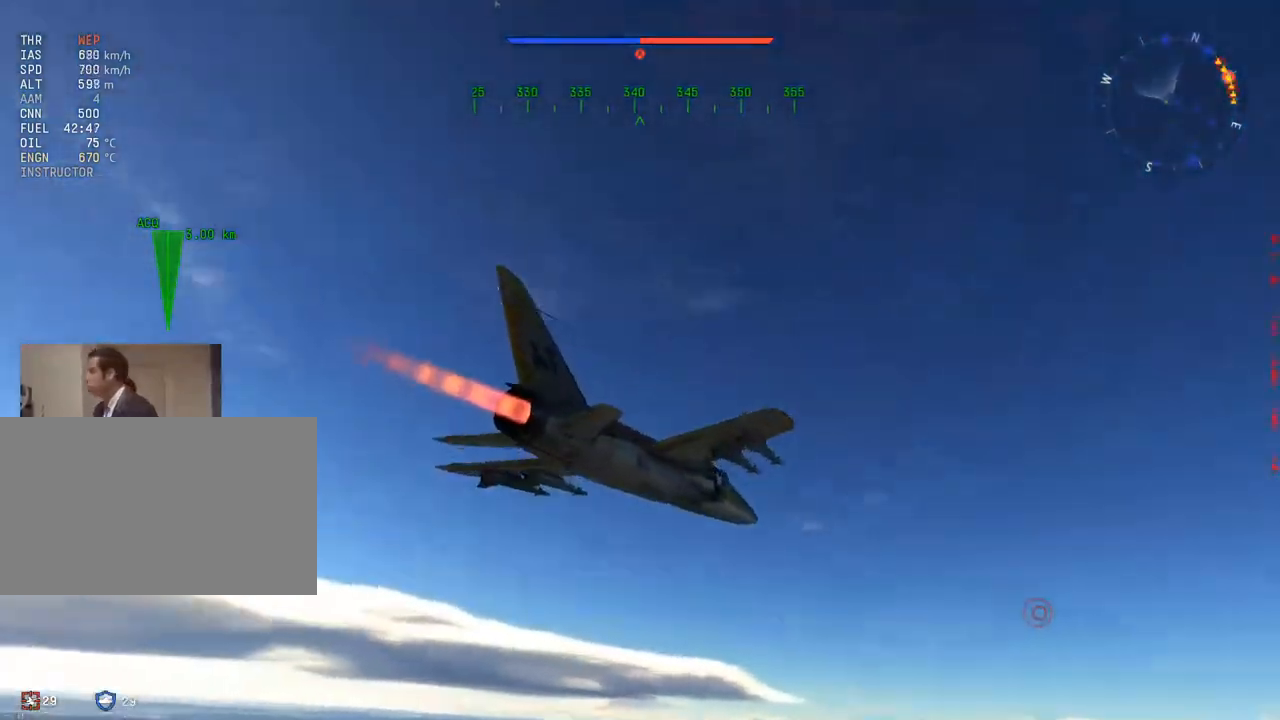
{"keys": ["c", "w"], "mouse": [], "mouse_move": "still", "events": []}
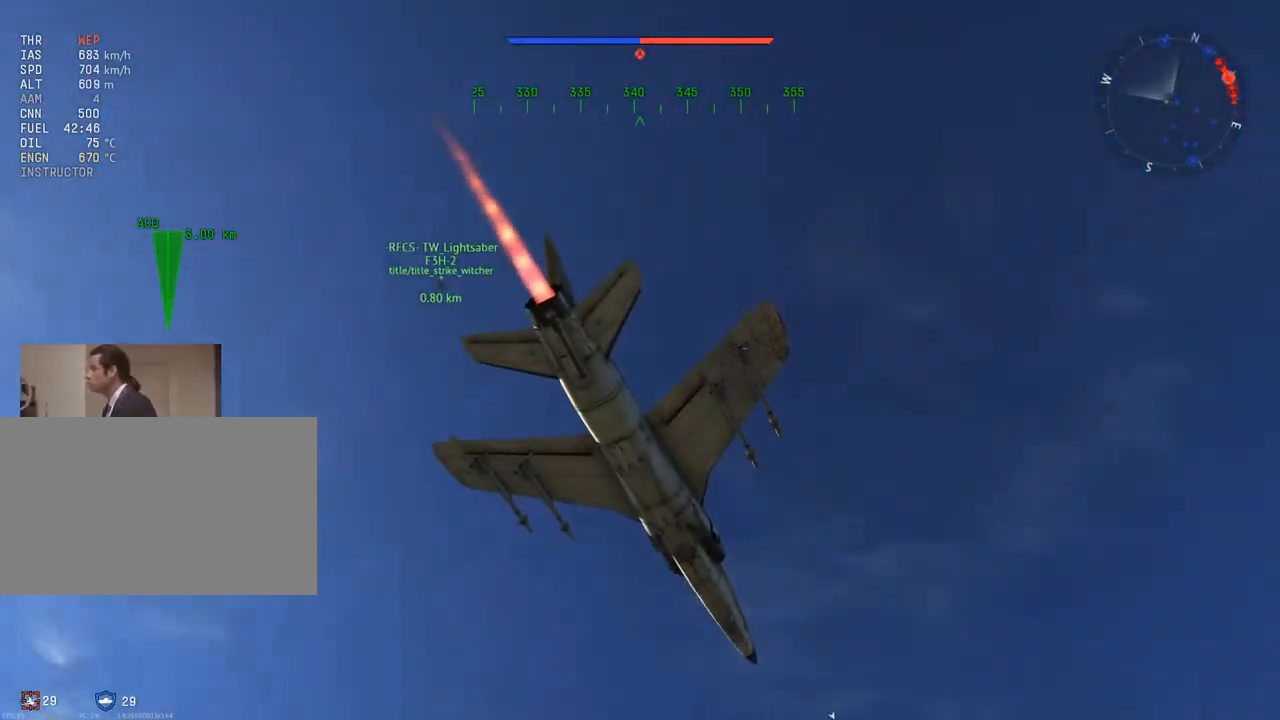
{"keys": ["c", "w"], "mouse": [], "mouse_move": "down-right", "events": [[267, "z", "down"], [400, "z", "up"]]}
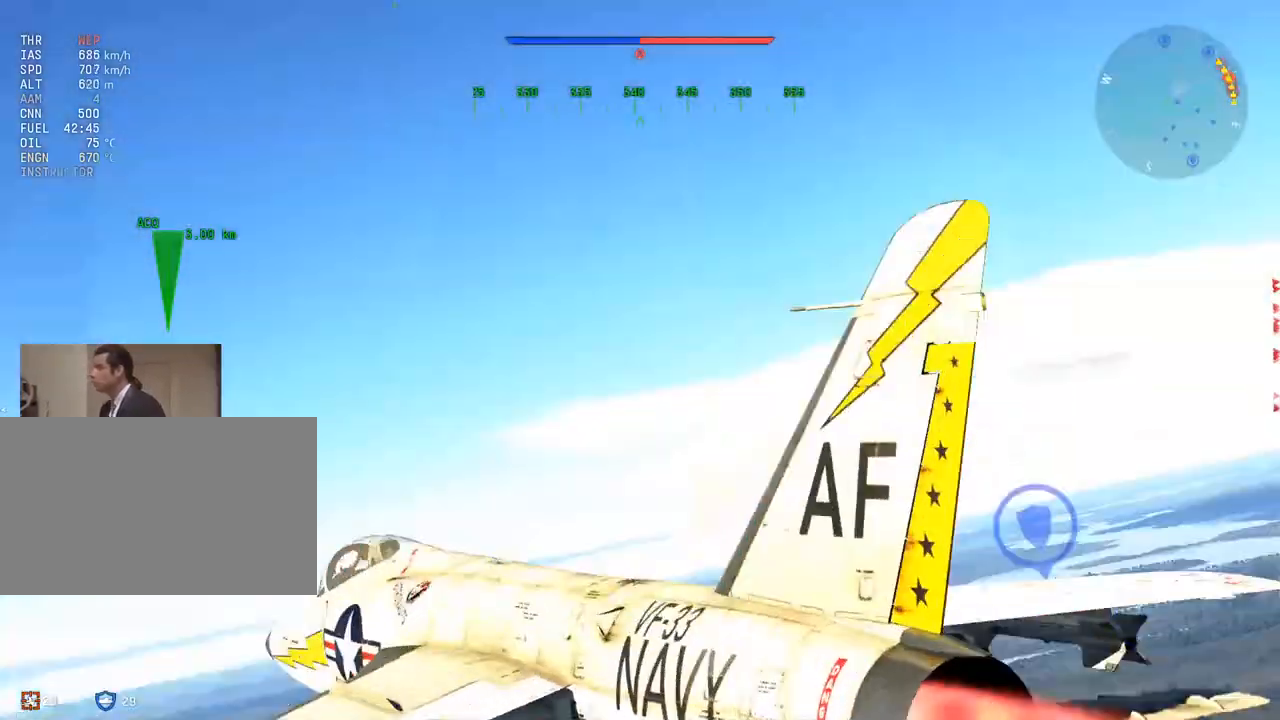
{"keys": ["c", "w"], "mouse": [], "mouse_move": "still", "events": [[334, "z", "down"], [468, "z", "up"]]}
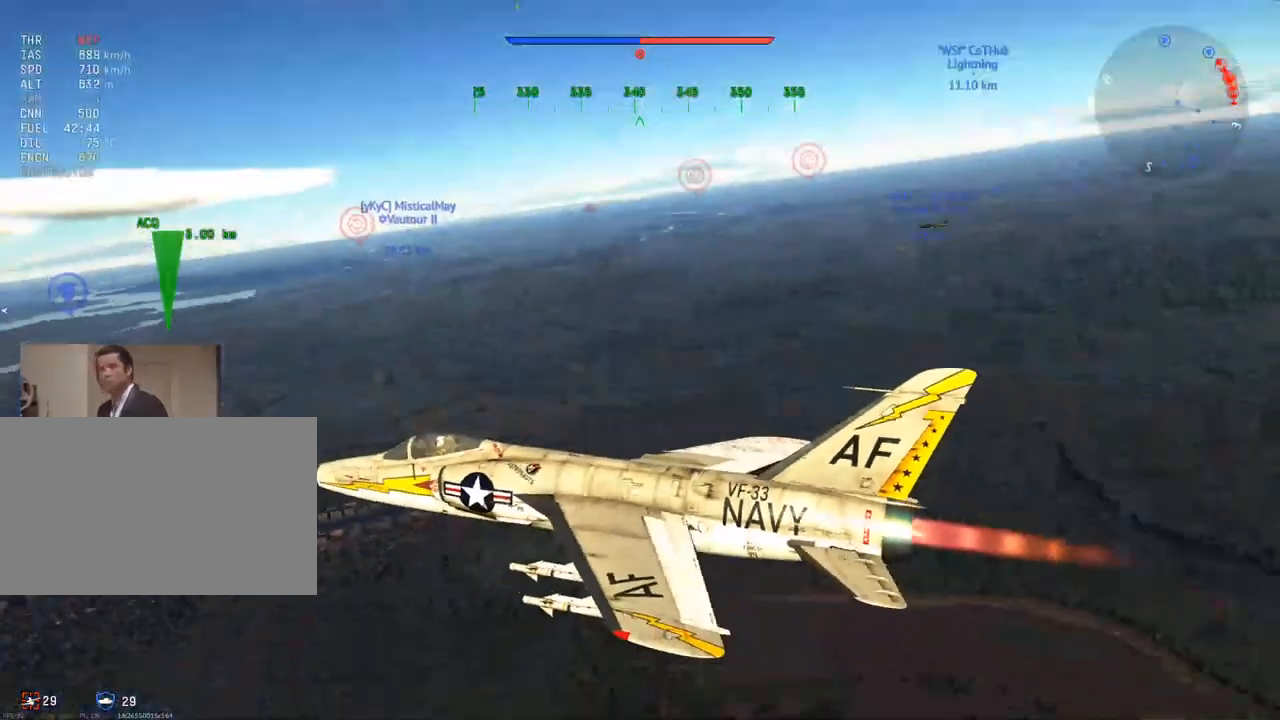
{"keys": ["c", "w"], "mouse": [], "mouse_move": "still", "events": []}
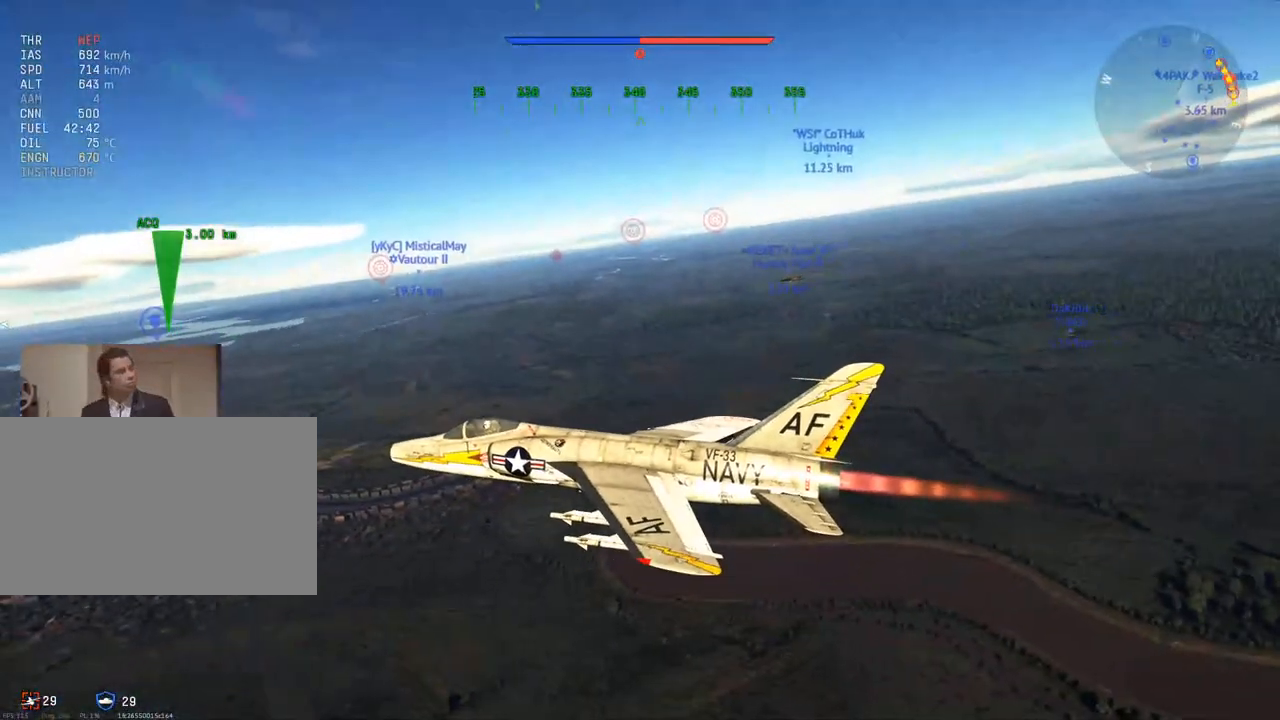
{"keys": ["c", "w"], "mouse": [], "mouse_move": "still", "events": []}
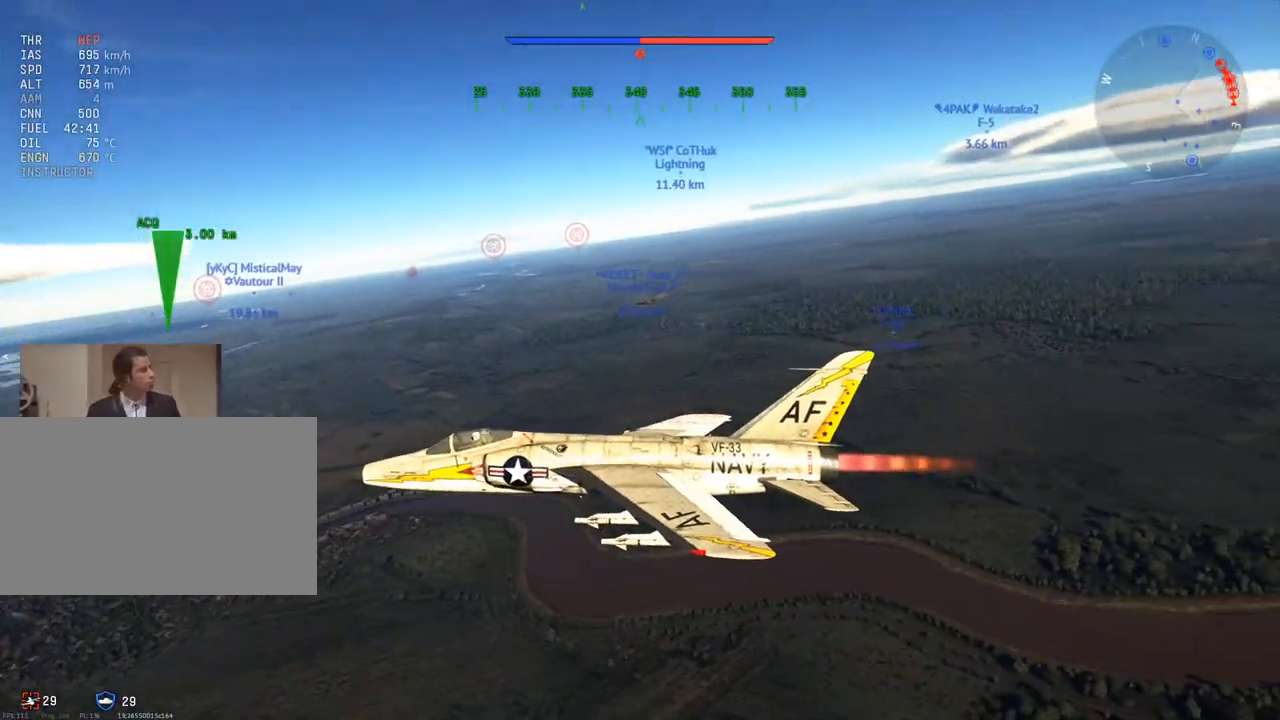
{"keys": ["c", "w", "z"], "mouse": ["wheel"], "mouse_move": "still", "events": [[183, "z", "down"], [284, "z", "up"], [367, "mouse_wheel", "down"], [417, "z", "down"]]}
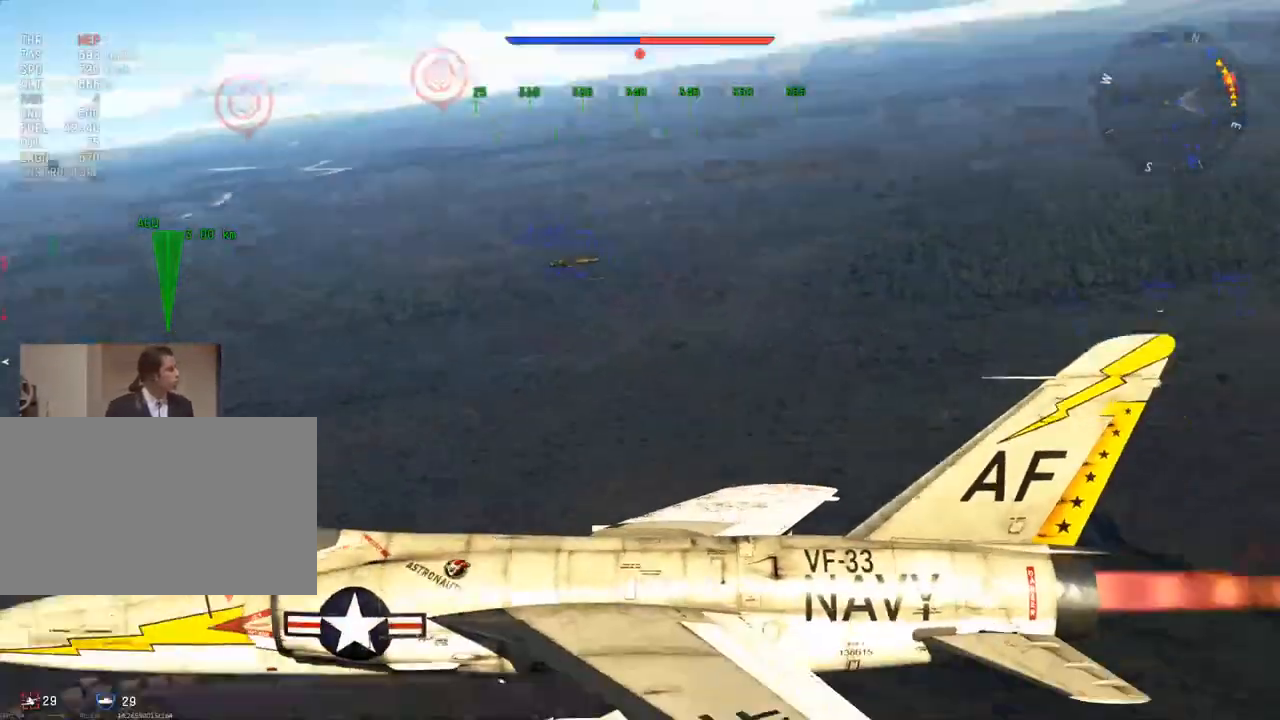
{"keys": ["c", "w"], "mouse": [], "mouse_move": "still", "events": [[17, "z", "up"], [51, "mouse_wheel", "up"]]}
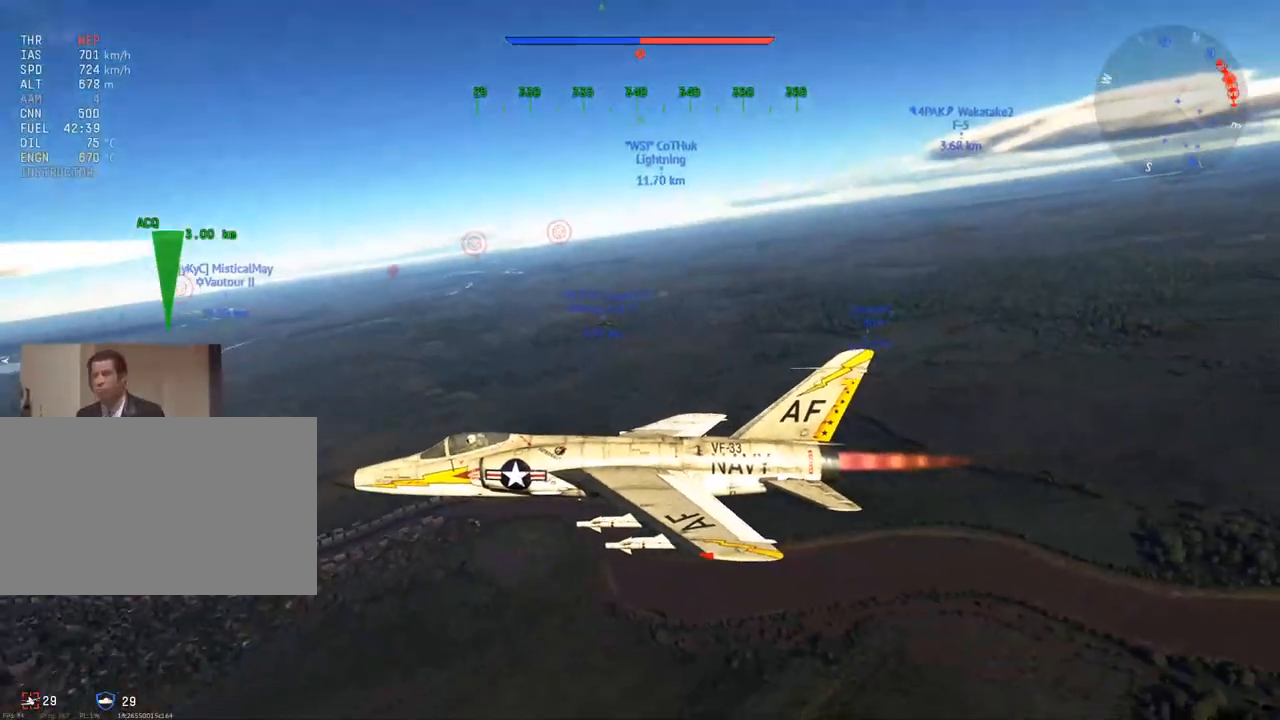
{"keys": ["c", "w"], "mouse": [], "mouse_move": "still", "events": [[267, "mouse_wheel", "down"], [450, "mouse_wheel", "up"]]}
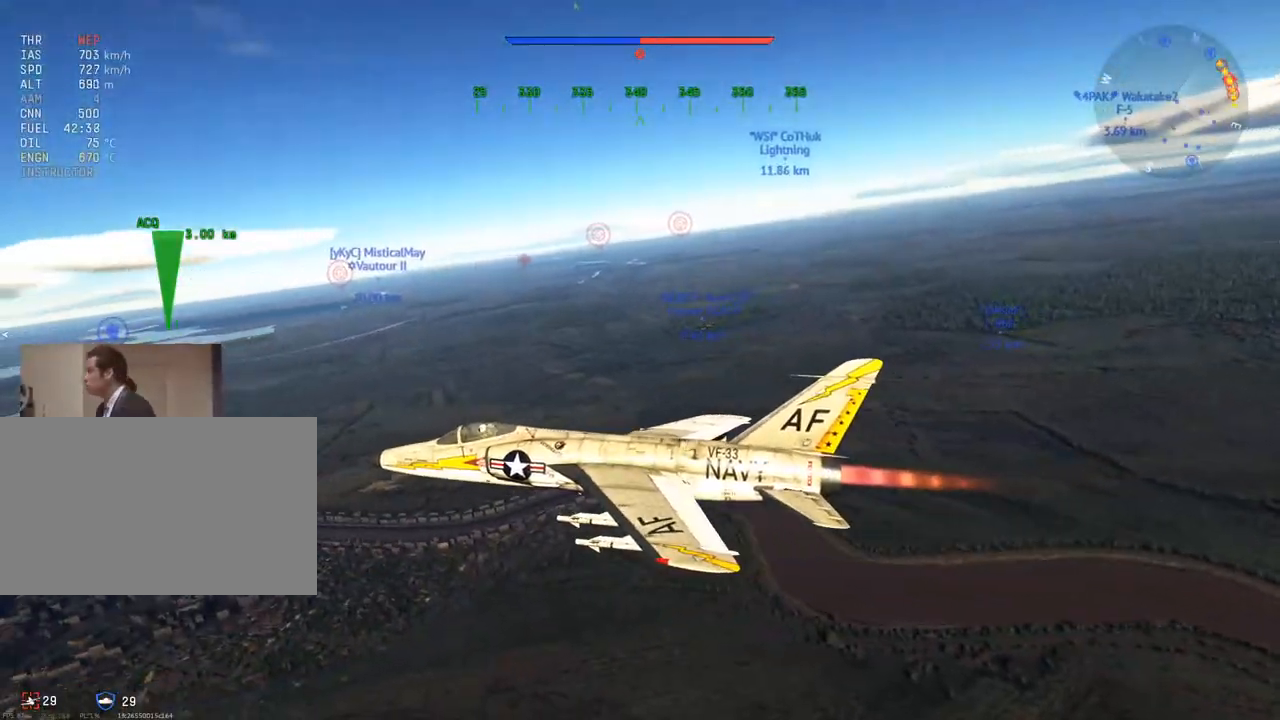
{"keys": ["c", "w"], "mouse": [], "mouse_move": "still", "events": [[317, "mouse_wheel", "down"], [468, "mouse_wheel", "up"]]}
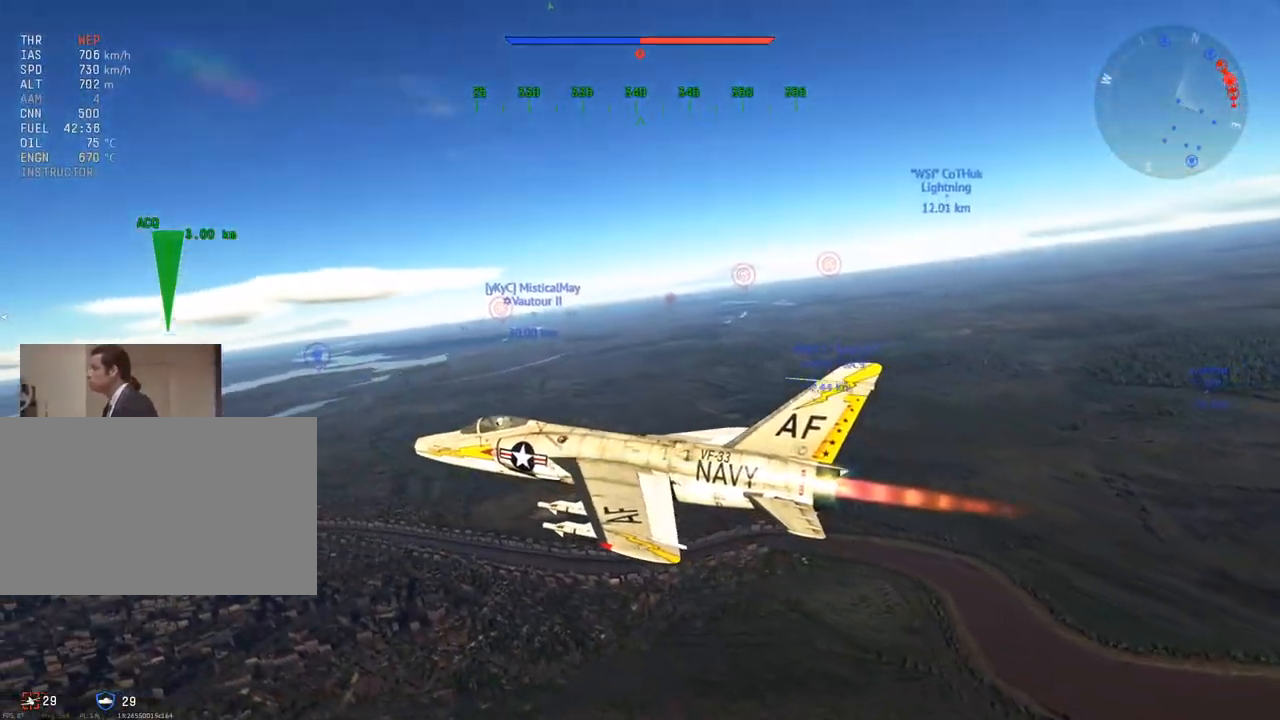
{"keys": ["c", "w"], "mouse": [], "mouse_move": "right", "events": []}
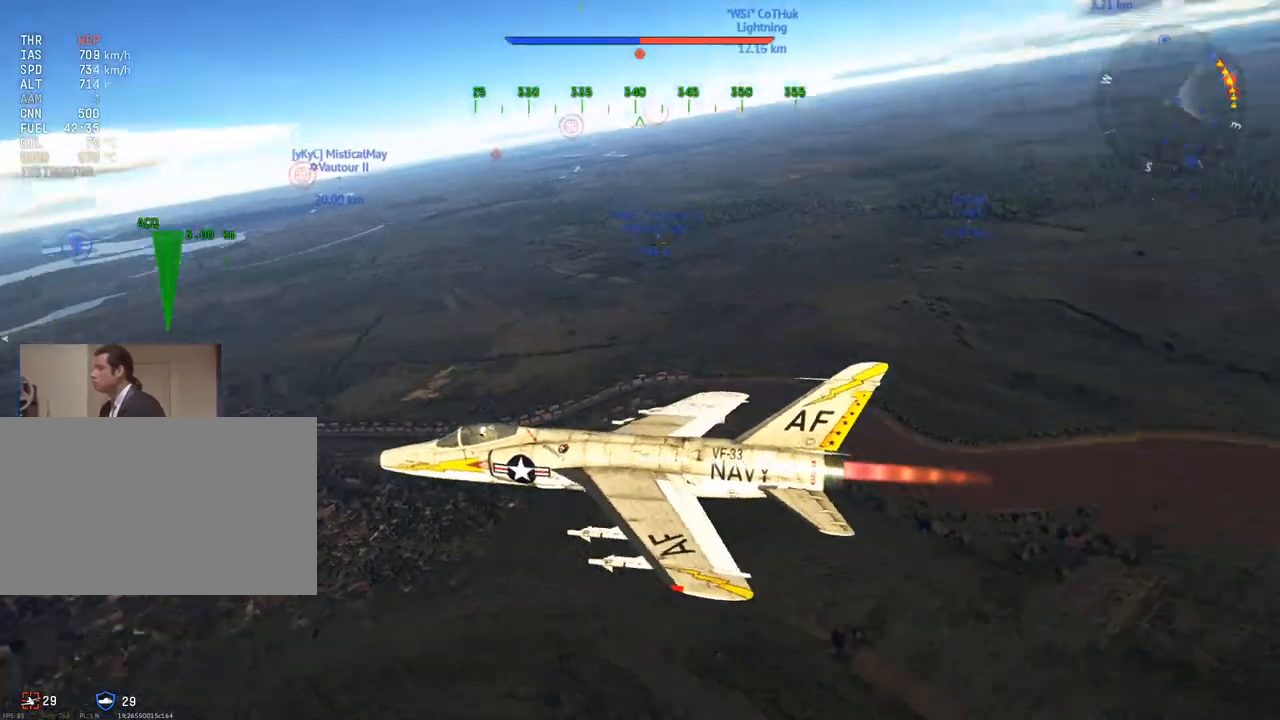
{"keys": ["c", "w"], "mouse": [], "mouse_move": "still", "events": [[67, "mouse_wheel", "down"], [217, "mouse_wheel", "up"]]}
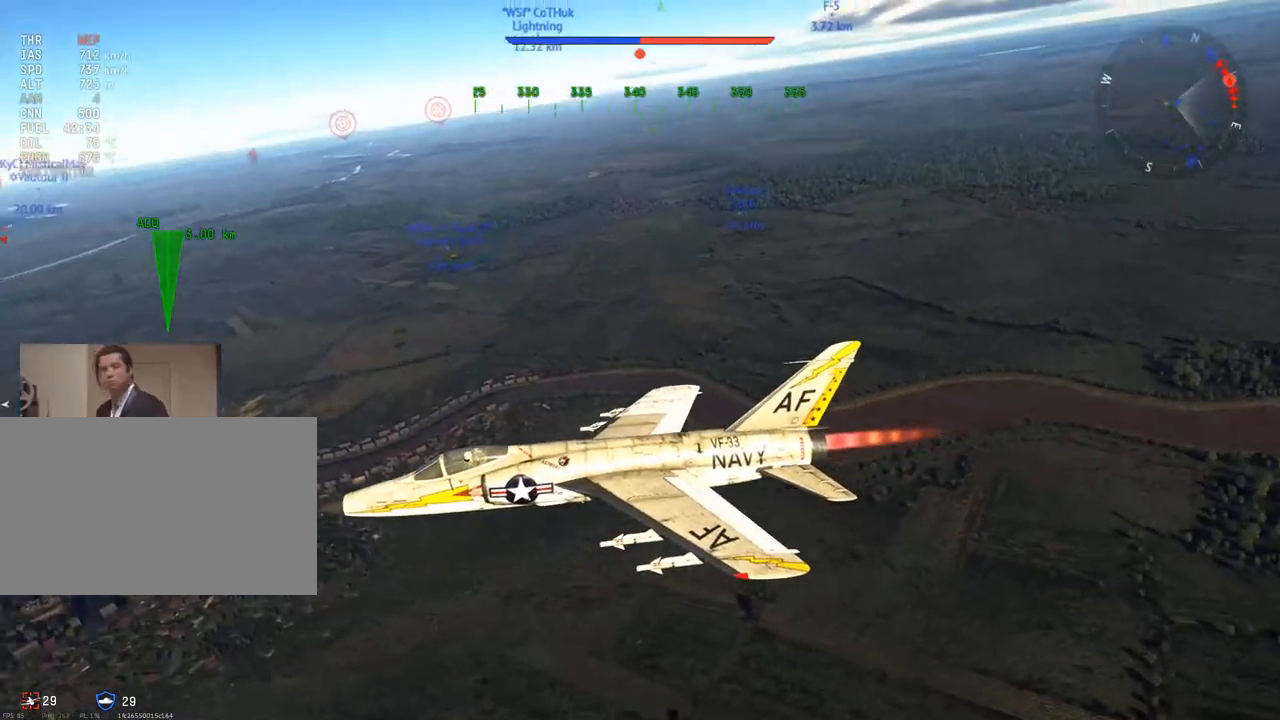
{"keys": ["c", "w"], "mouse": [], "mouse_move": "still", "events": [[317, "mouse_wheel", "down"], [417, "mouse_wheel", "up"]]}
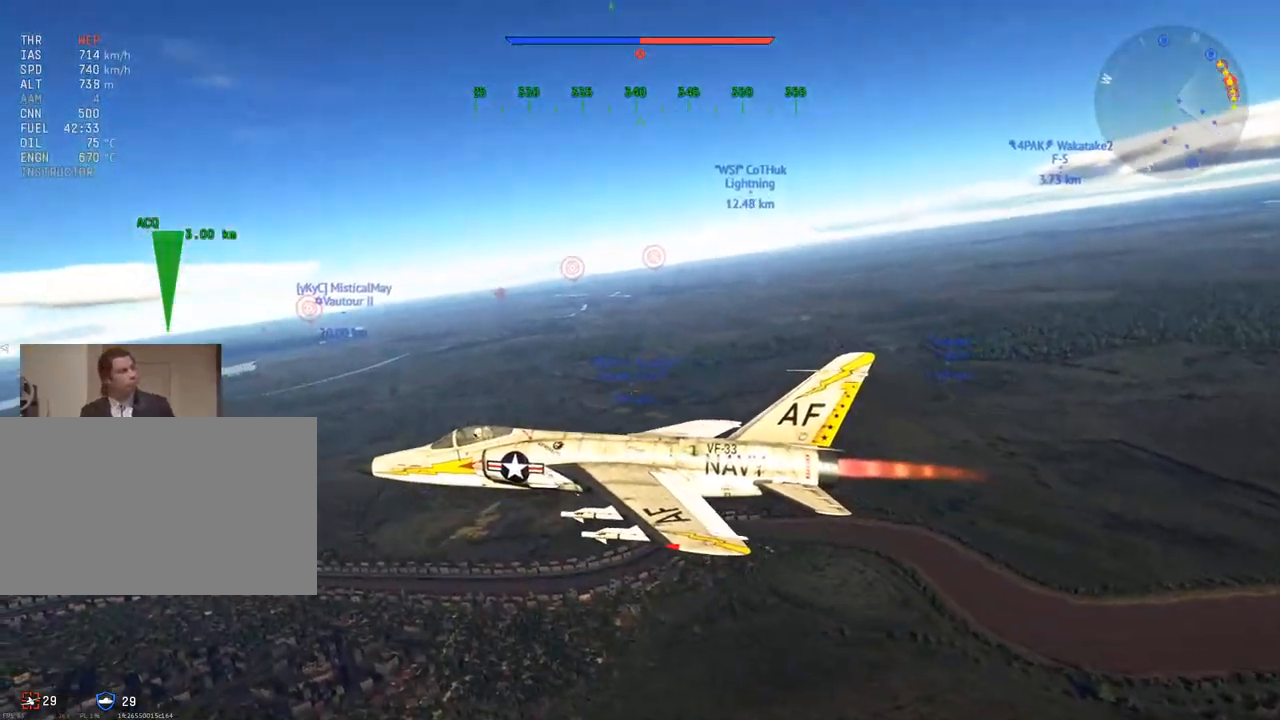
{"keys": ["c", "w"], "mouse": [], "mouse_move": "still", "events": [[50, "z", "down"], [184, "z", "up"]]}
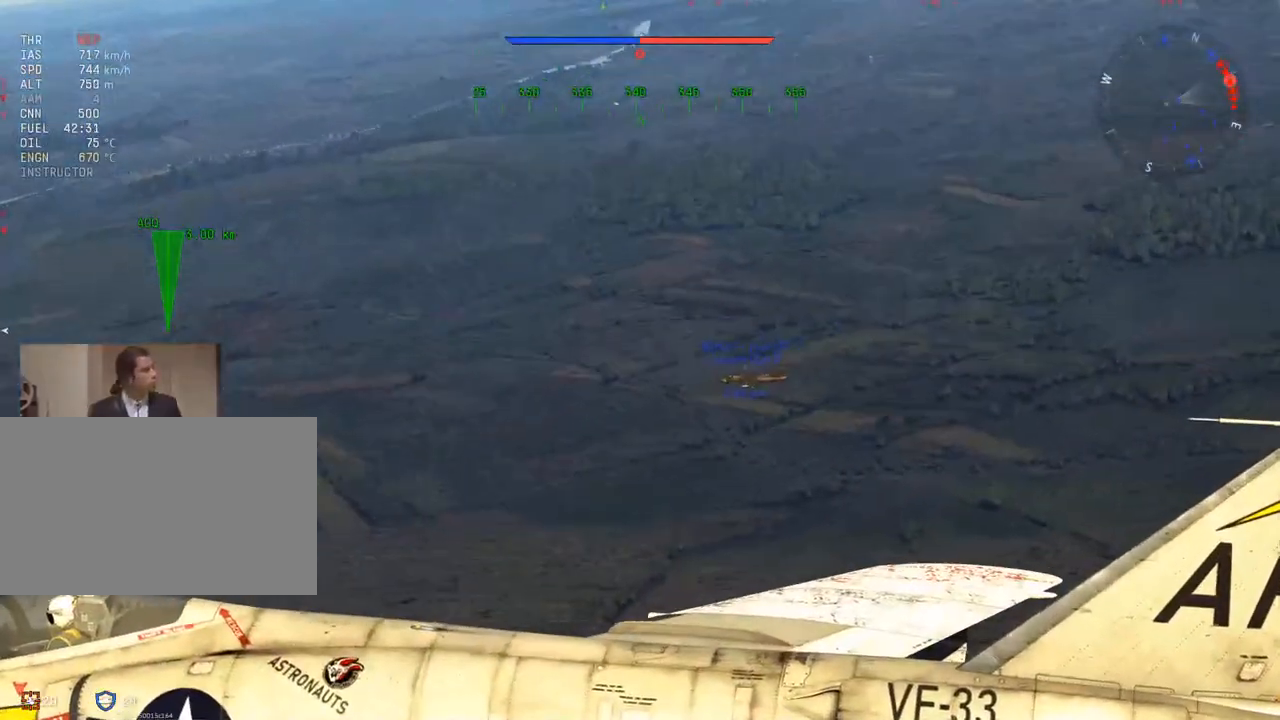
{"keys": ["c", "w"], "mouse": [], "mouse_move": "still", "events": []}
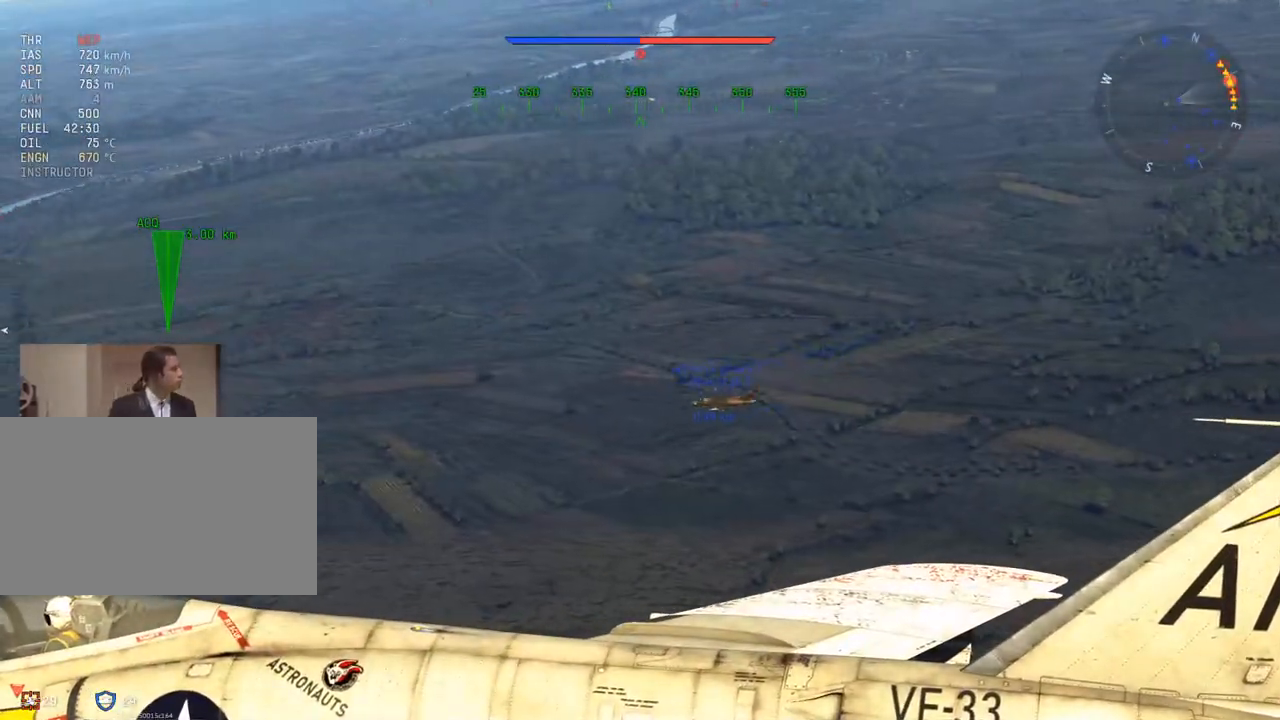
{"keys": ["c", "w"], "mouse": [], "mouse_move": "still", "events": [[367, "z", "down"], [501, "z", "up"]]}
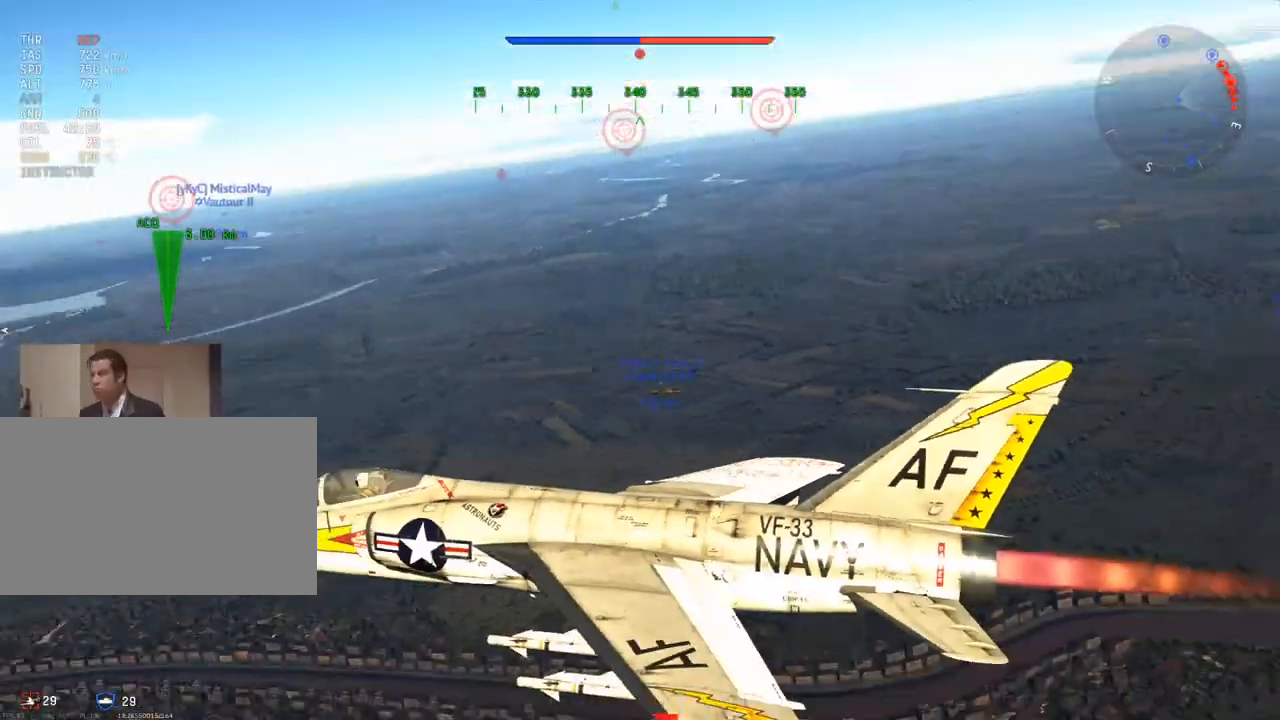
{"keys": ["c", "w"], "mouse": [], "mouse_move": "still", "events": []}
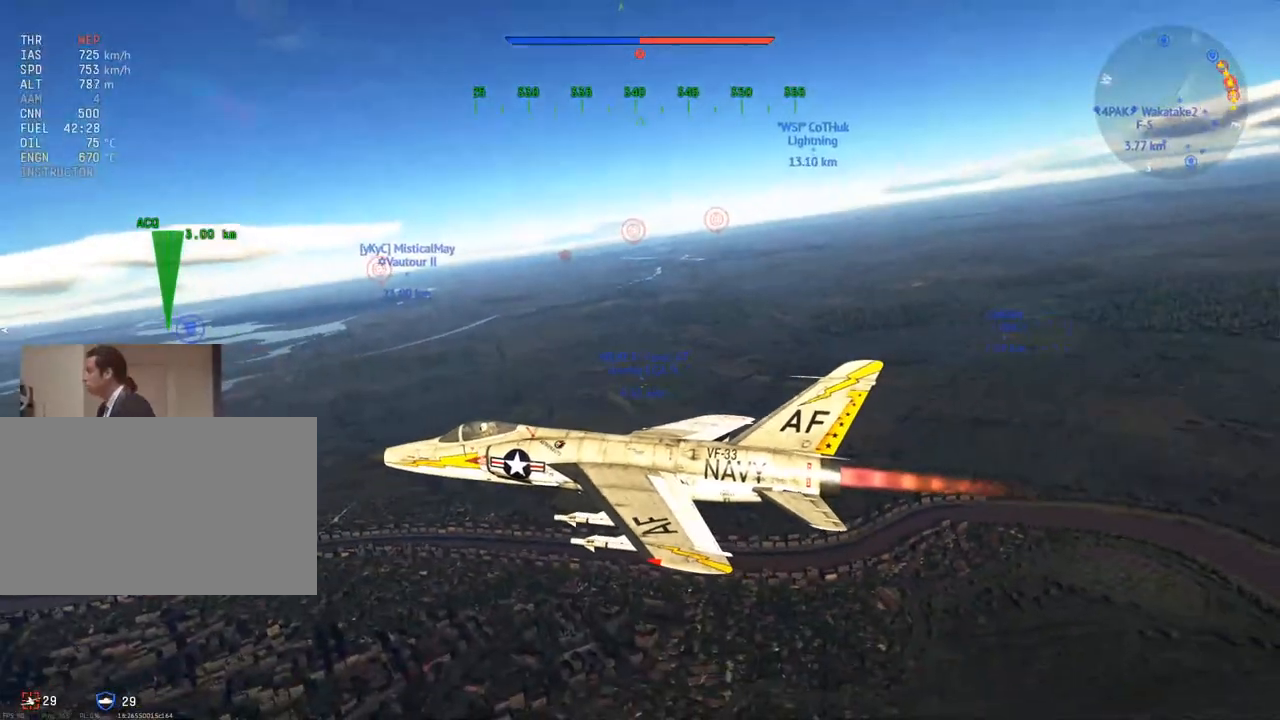
{"keys": ["c", "w"], "mouse": [], "mouse_move": "still", "events": []}
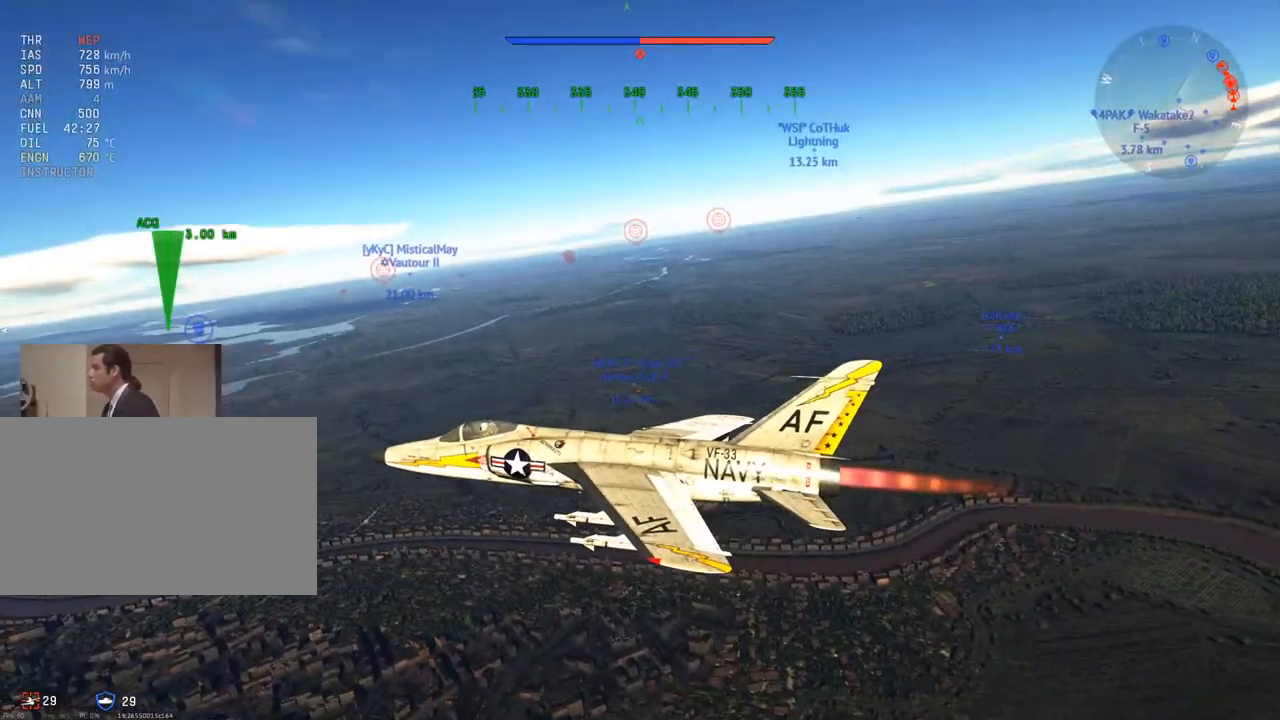
{"keys": ["c", "w"], "mouse": [], "mouse_move": "still", "events": []}
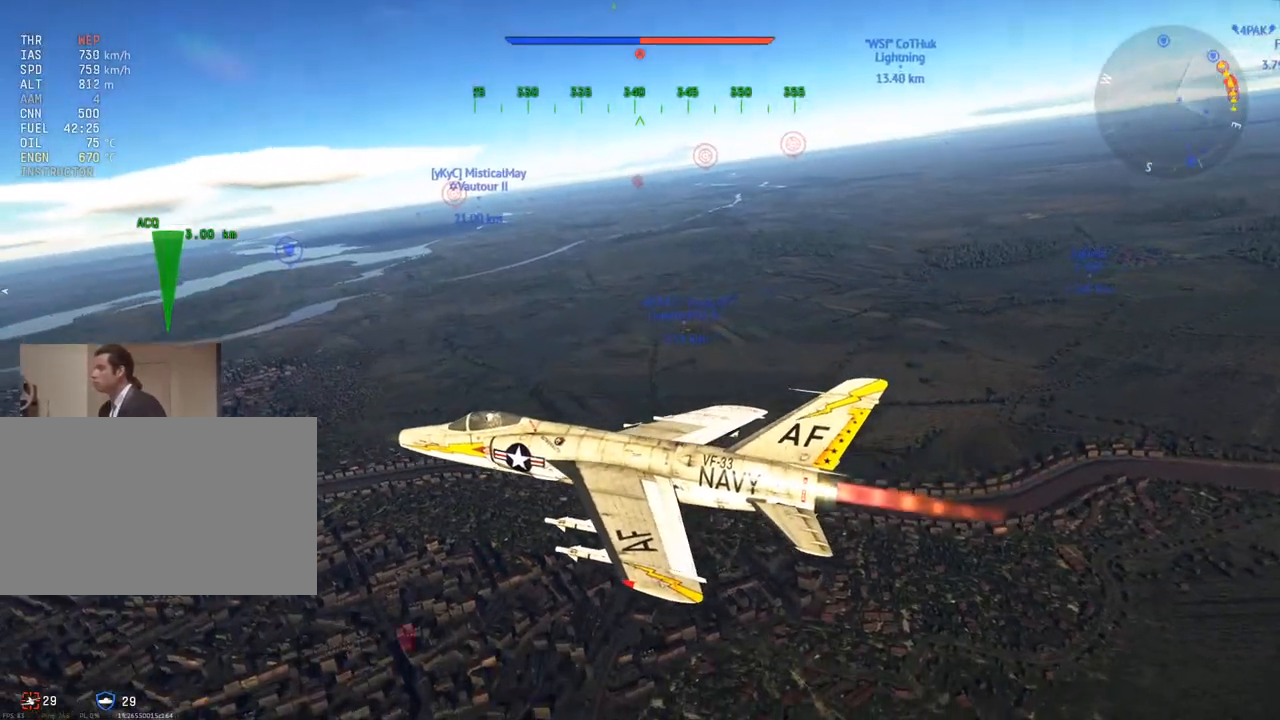
{"keys": ["c", "w"], "mouse": [], "mouse_move": "still", "events": []}
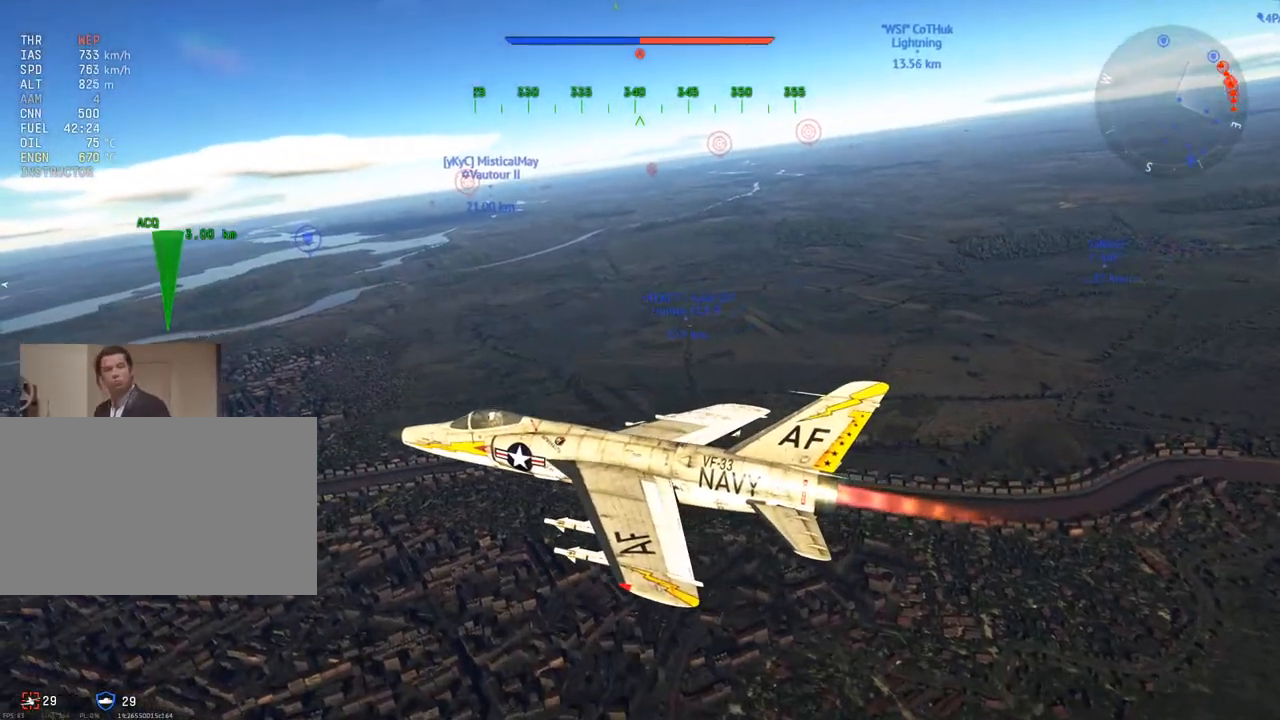
{"keys": ["c", "w"], "mouse": [], "mouse_move": "still", "events": []}
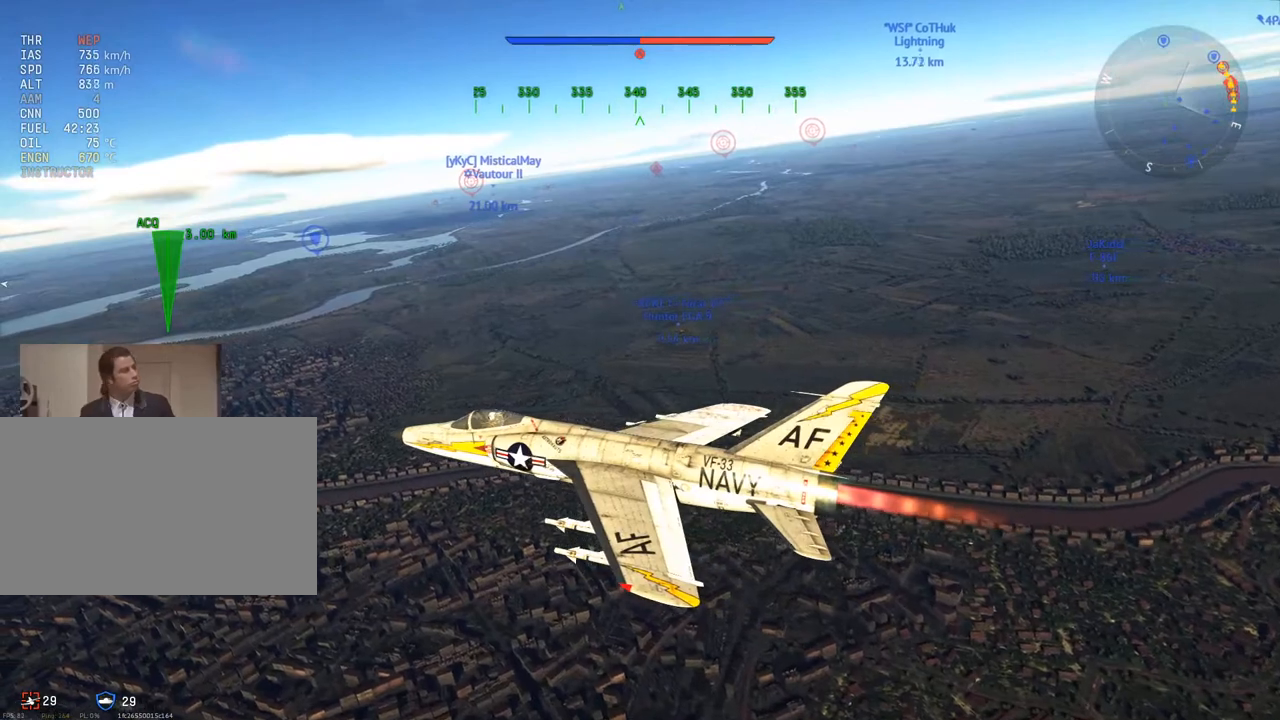
{"keys": ["c", "w"], "mouse": [], "mouse_move": "still", "events": []}
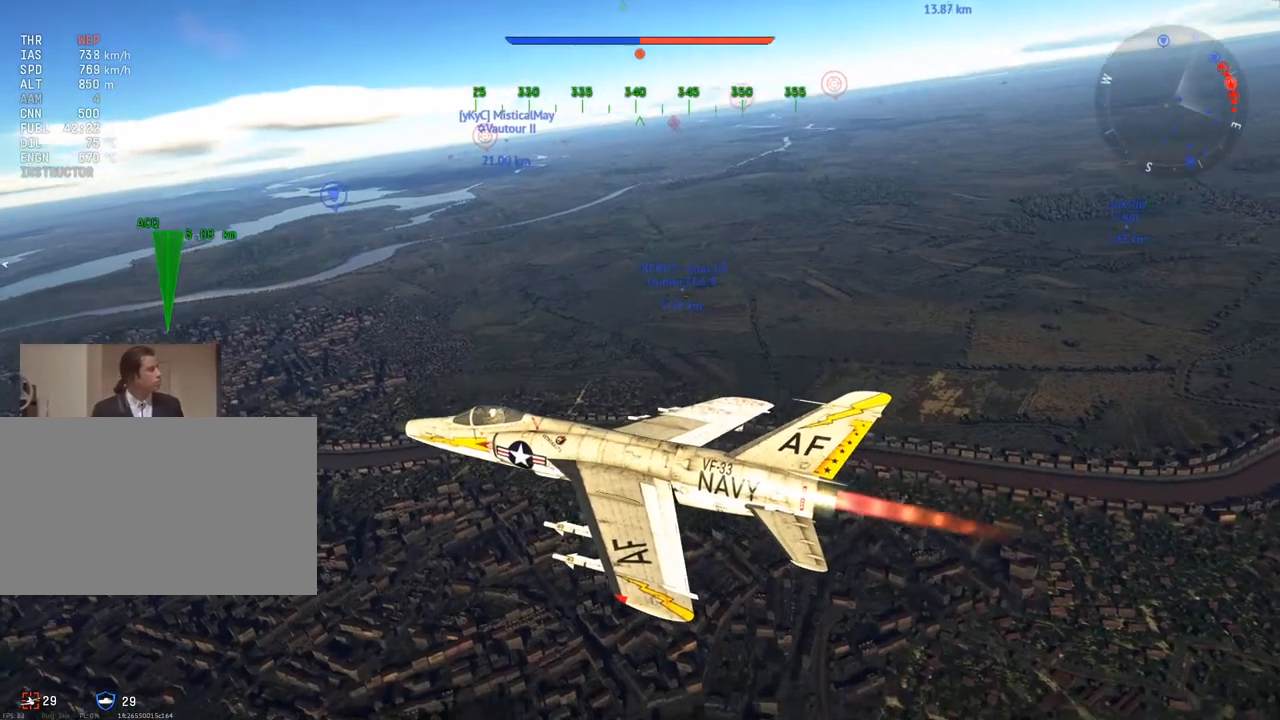
{"keys": ["c", "w"], "mouse": [], "mouse_move": "still", "events": []}
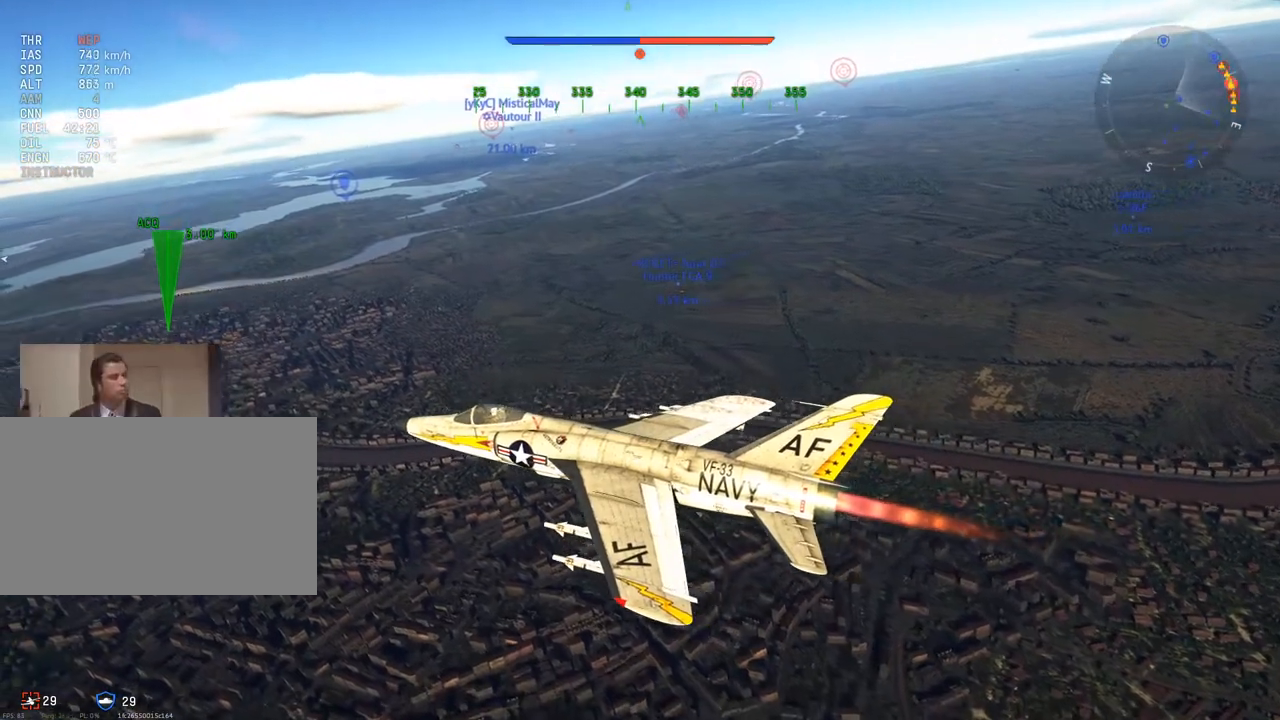
{"keys": ["c", "w"], "mouse": [], "mouse_move": "still", "events": []}
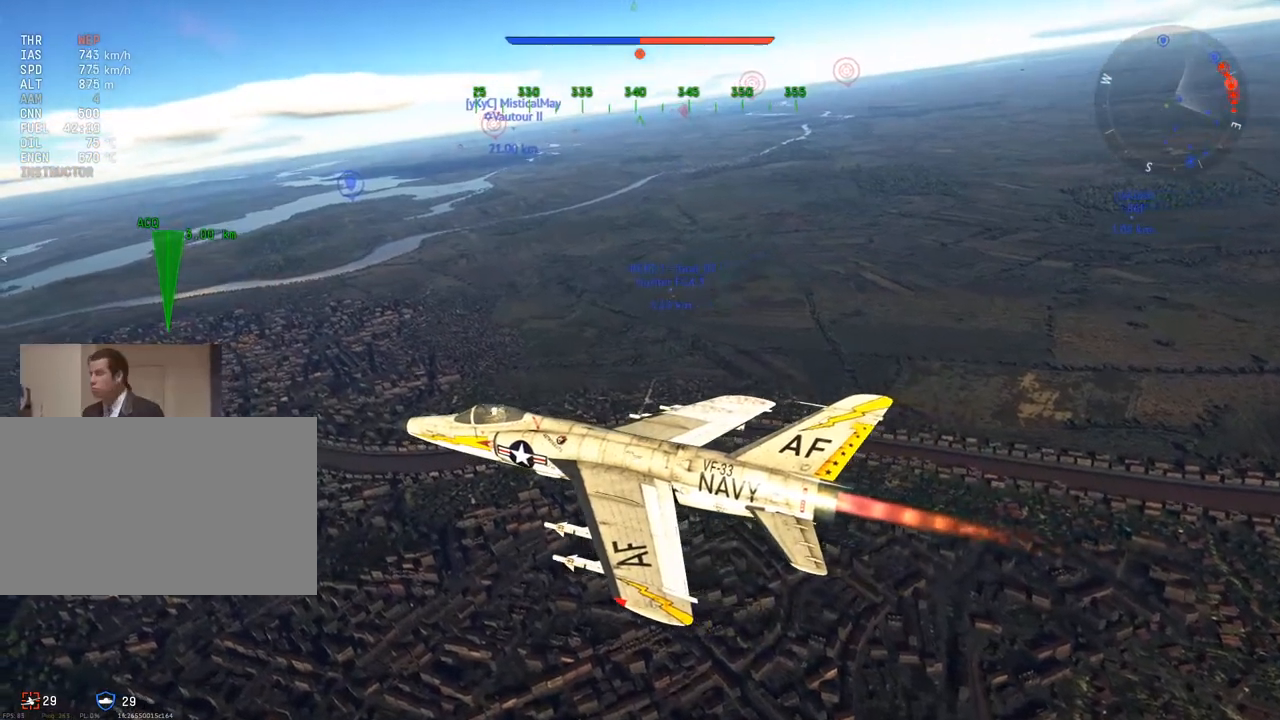
{"keys": ["alt"], "mouse": [], "mouse_move": "still", "events": [[17, "c", "up"], [17, "w", "up"], [350, "alt", "down"]]}
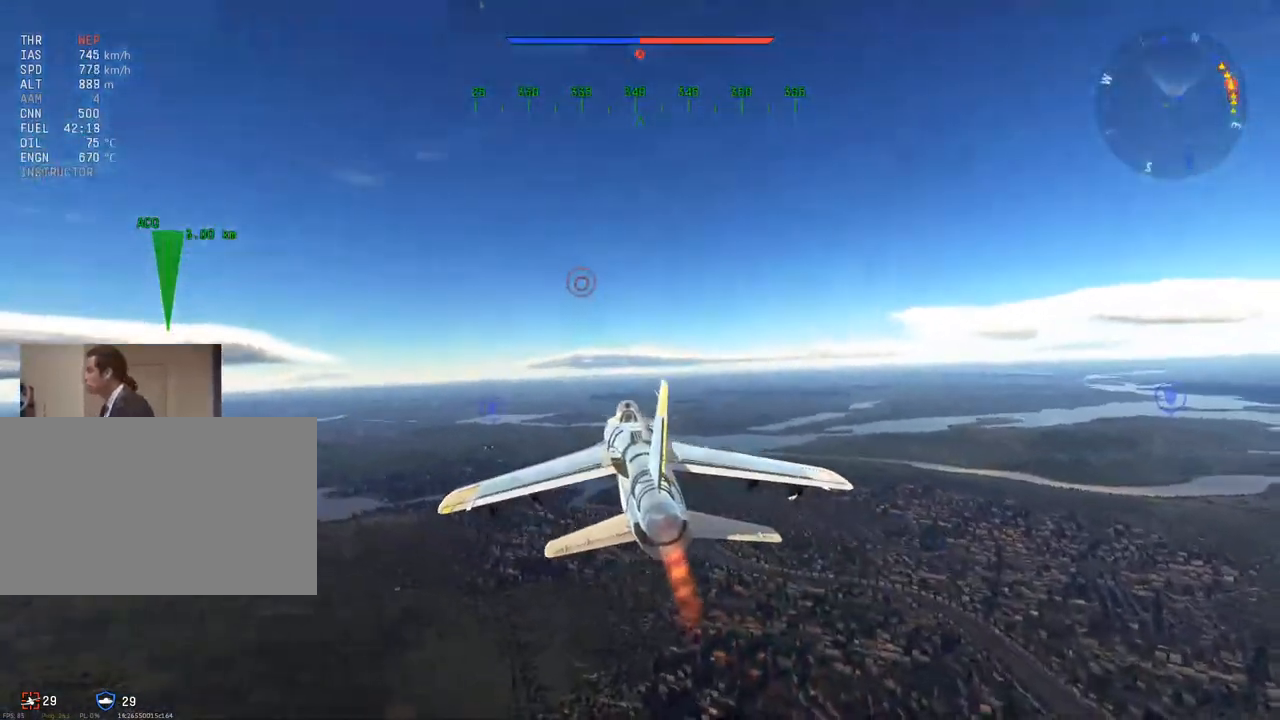
{"keys": ["alt"], "mouse": [], "mouse_move": "still", "events": [[184, "alt", "up"], [501, "alt", "down"]]}
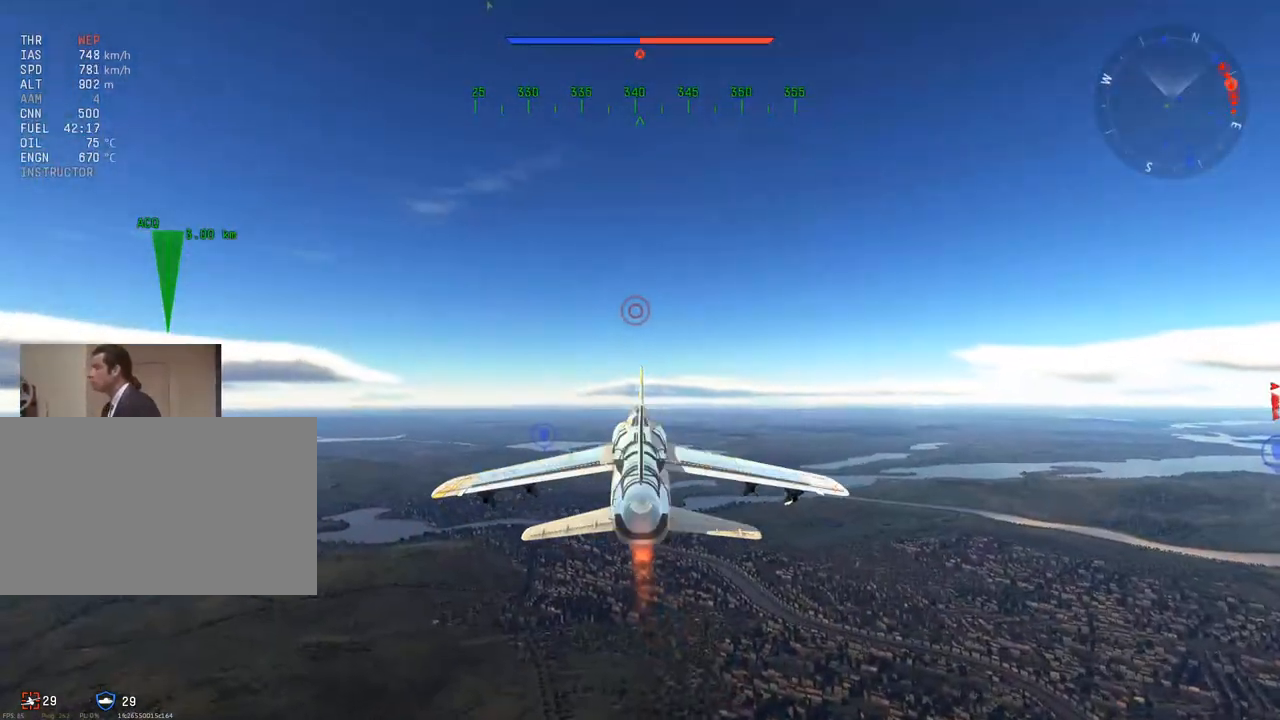
{"keys": [], "mouse": [], "mouse_move": "still", "events": [[183, "alt", "up"], [384, "alt", "down"], [417, "alt", "up"]]}